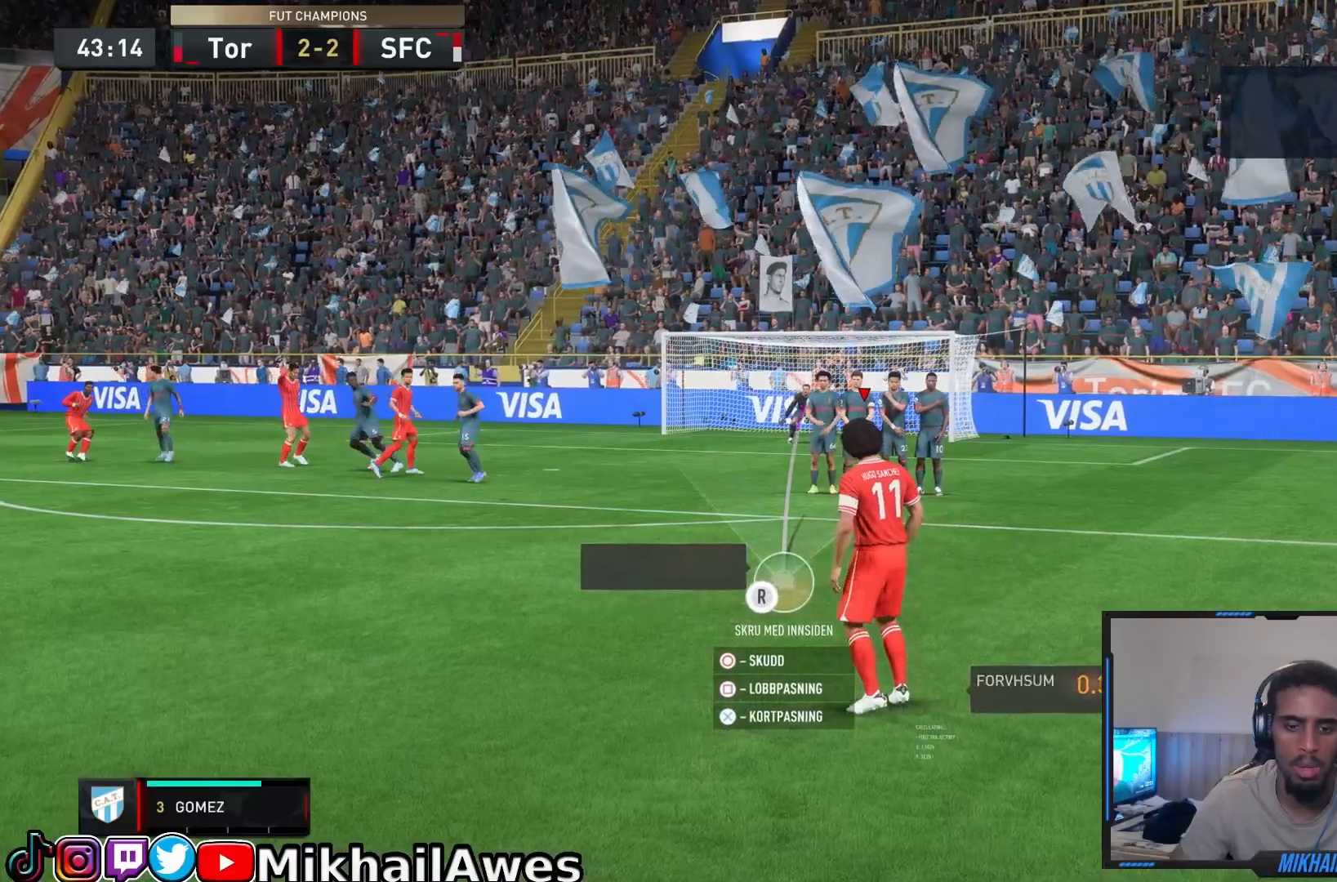
Gameplay with a controller (PlayStation layout); each line is a JSON object with the inputs held at the frame after it. "events" lists button and stick changes between this image and that frame as [ms after this image, input, new state], when the widget could be followed in between. Not read: L3 R3.
{"buttons": [], "left_stick": "right", "right_stick": "center", "events": []}
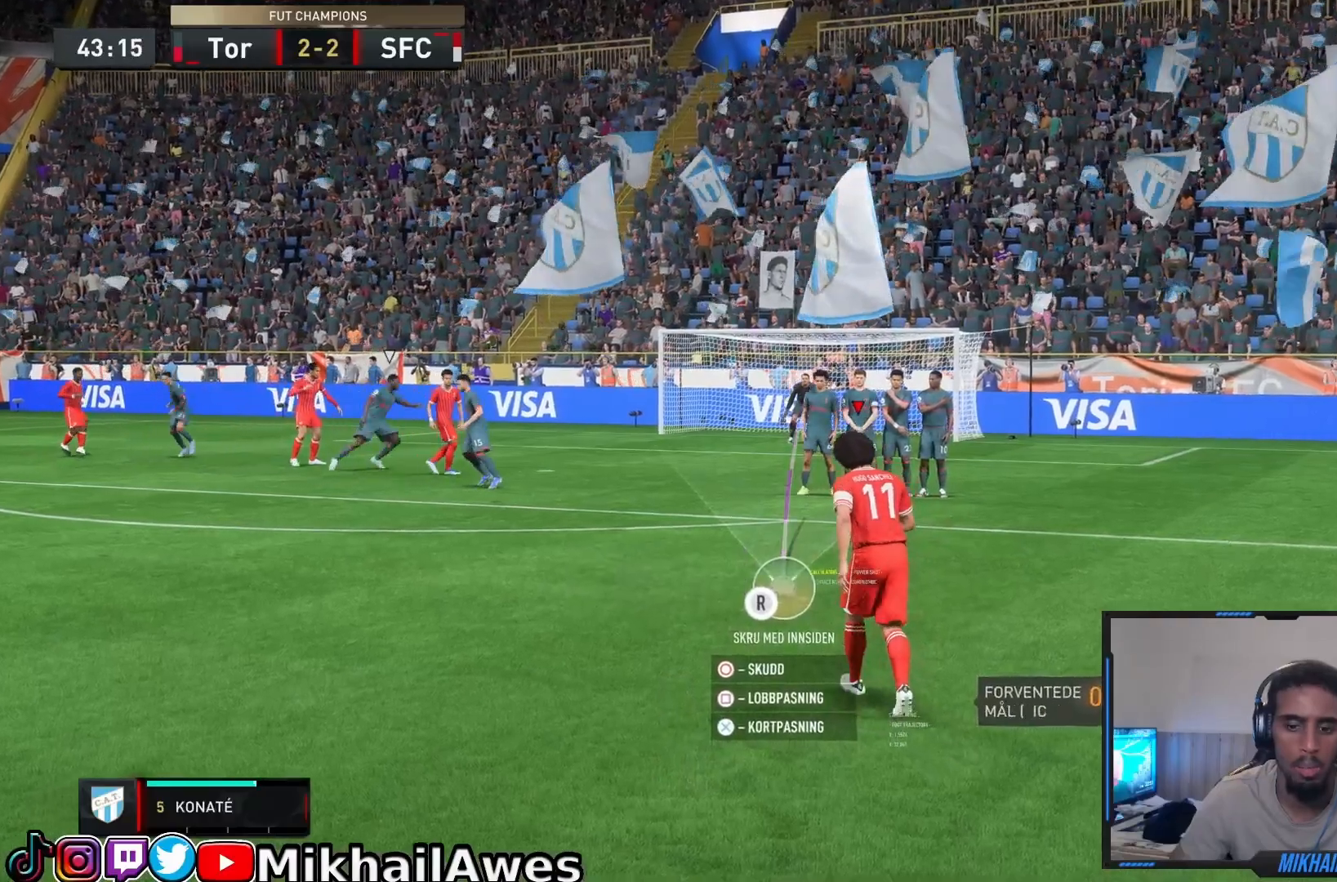
{"buttons": [], "left_stick": "right", "right_stick": "center", "events": []}
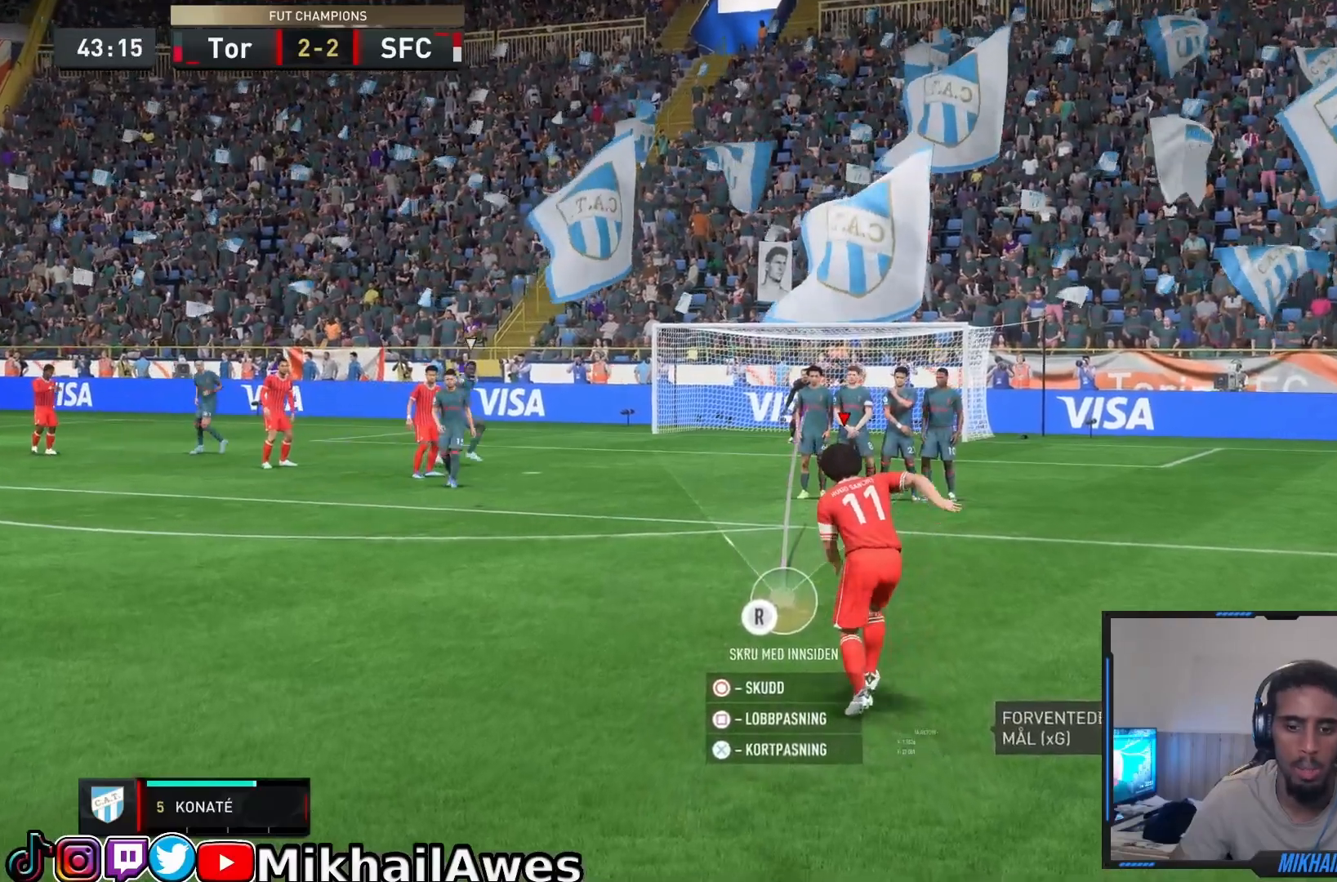
{"buttons": [], "left_stick": "right", "right_stick": "center", "events": []}
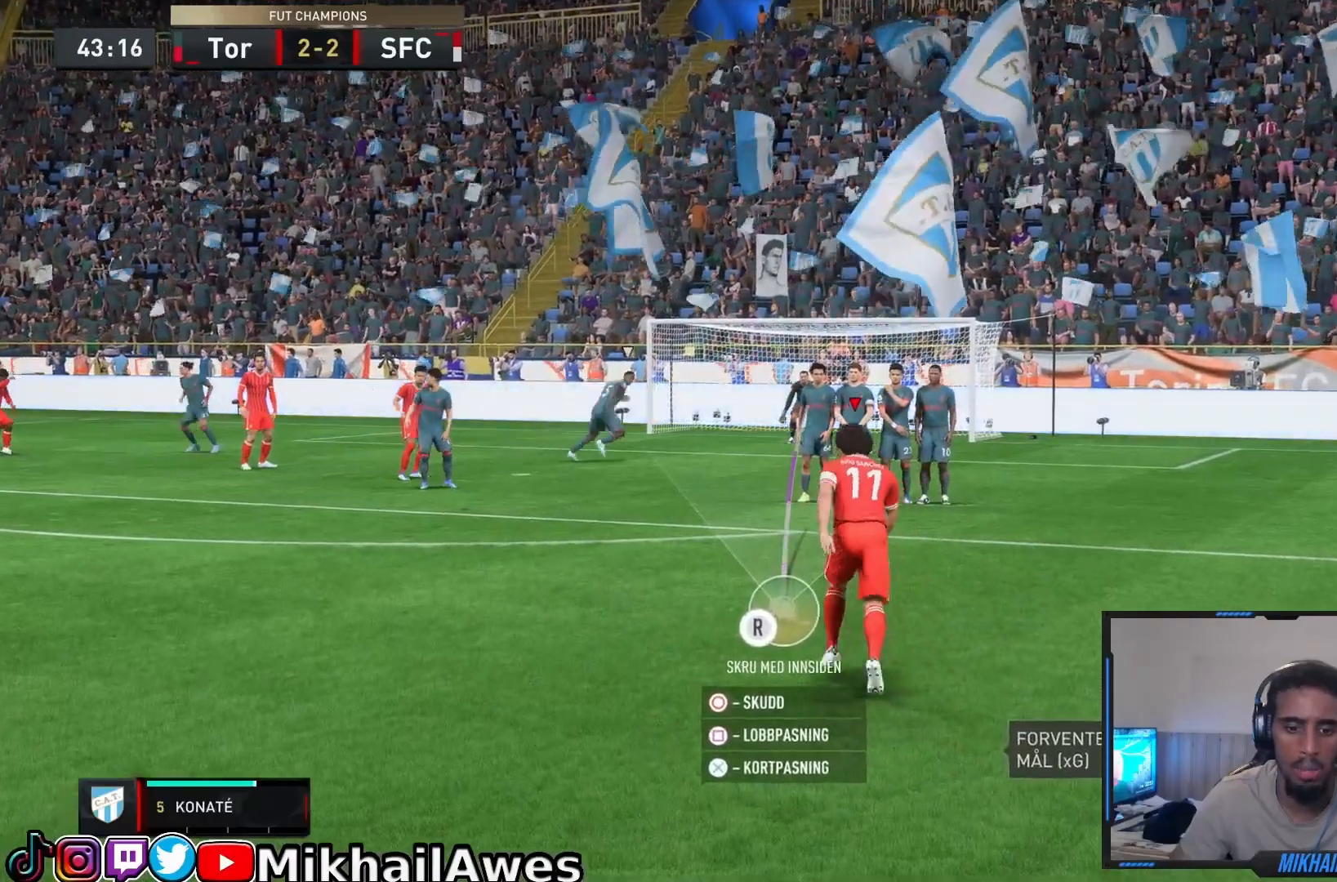
{"buttons": [], "left_stick": "right", "right_stick": "center", "events": []}
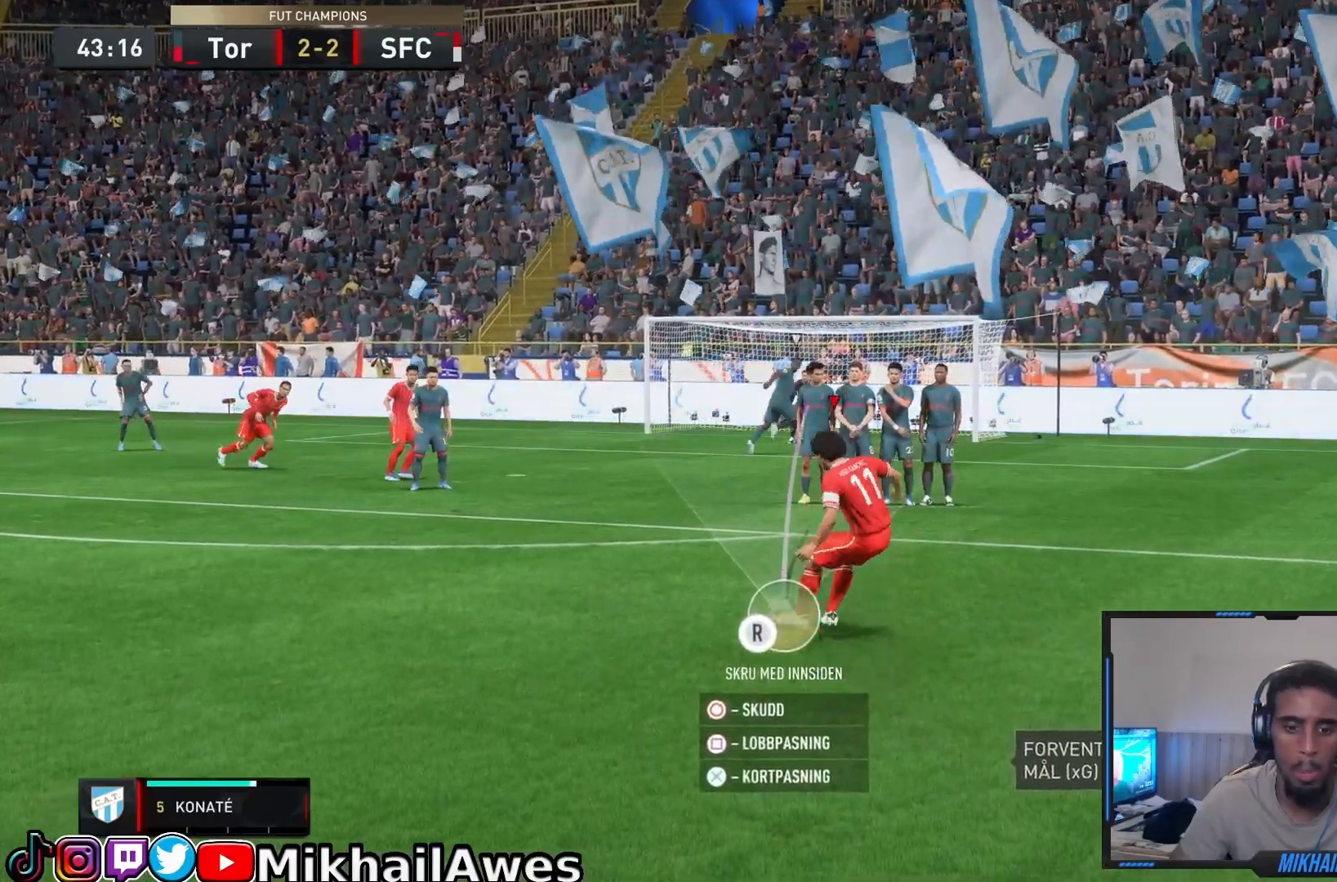
{"buttons": [], "left_stick": "right", "right_stick": "center", "events": [[100, "CIRCLE", "down"], [267, "CIRCLE", "up"]]}
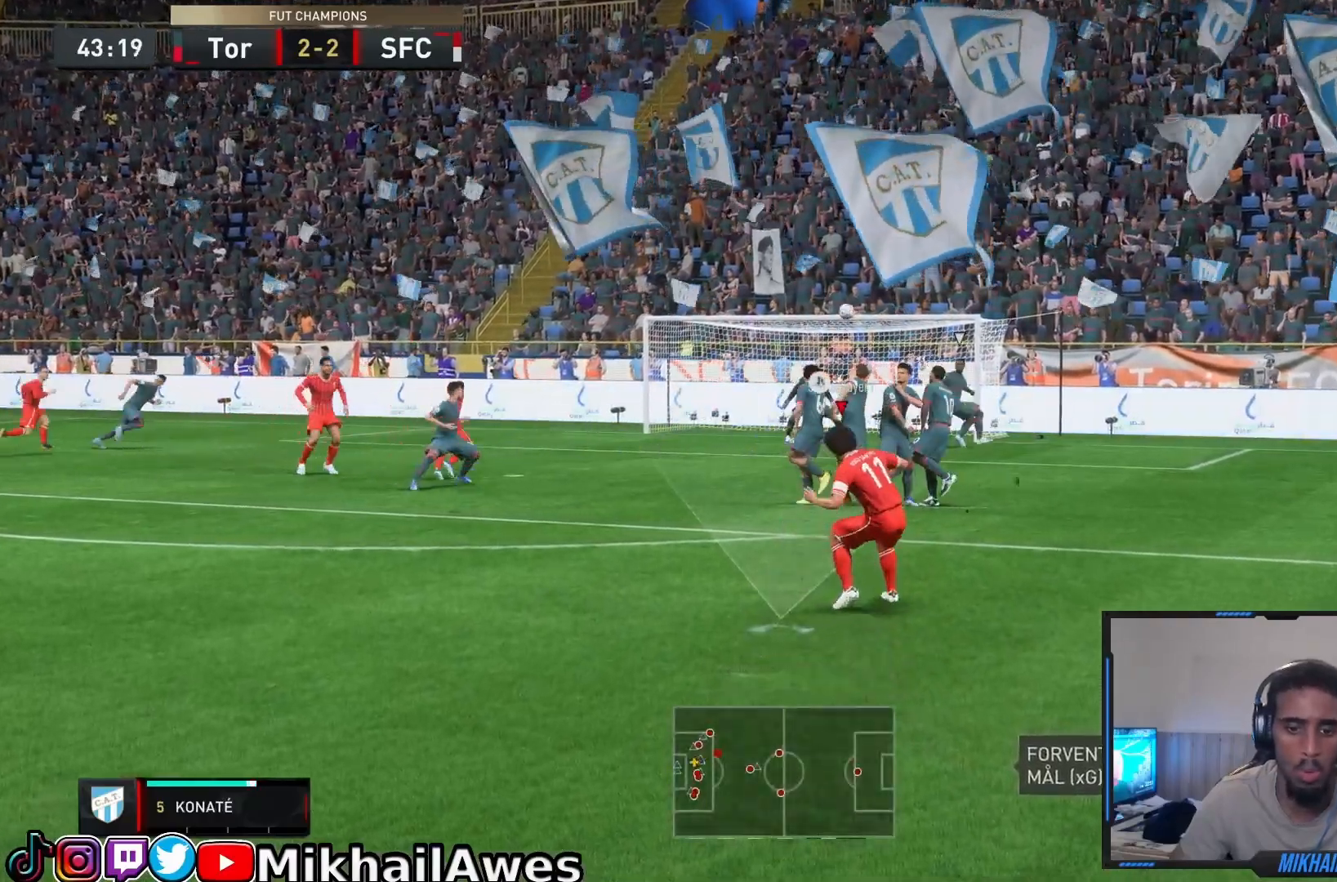
{"buttons": [], "left_stick": "right", "right_stick": "center", "events": []}
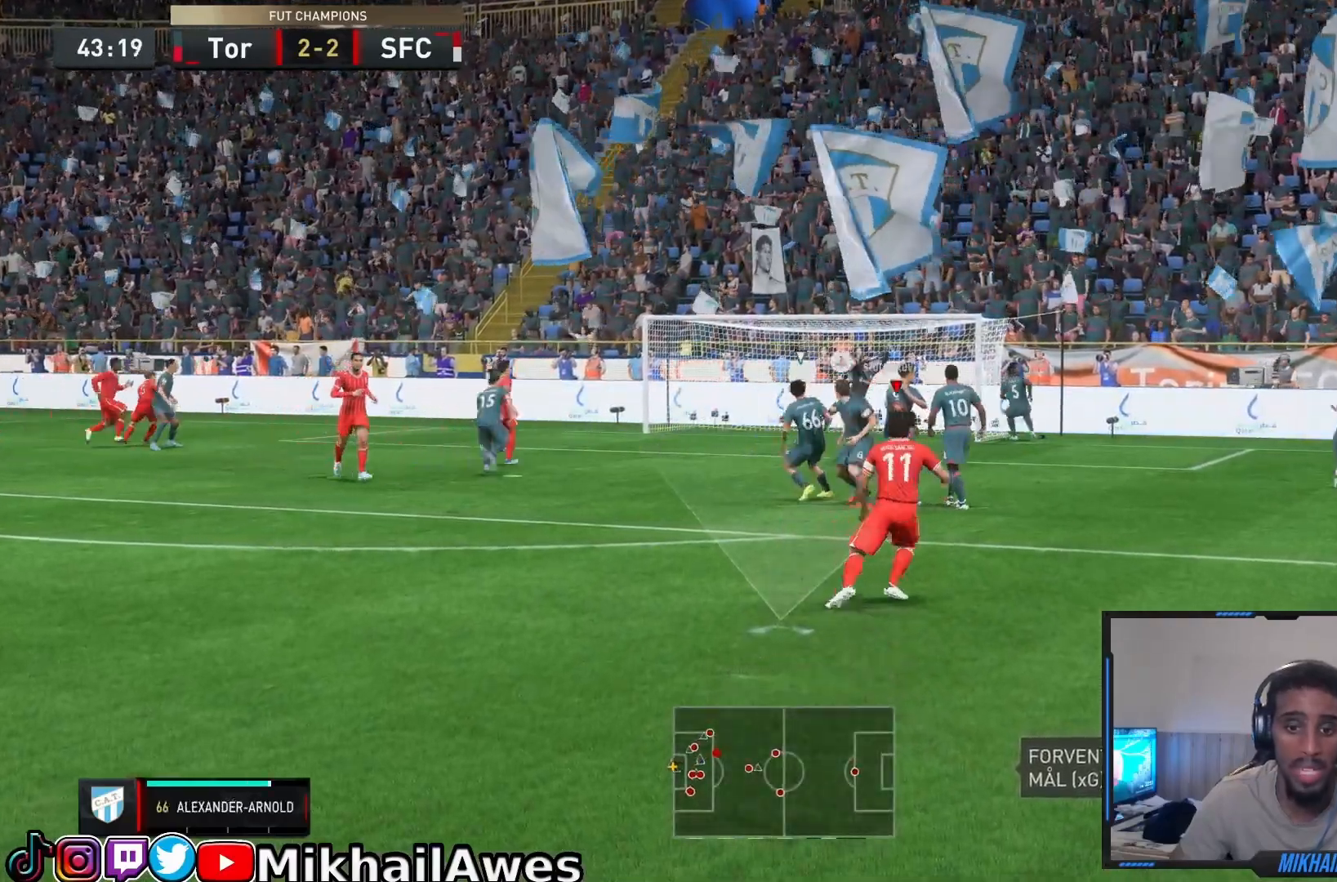
{"buttons": [], "left_stick": "right", "right_stick": "center", "events": []}
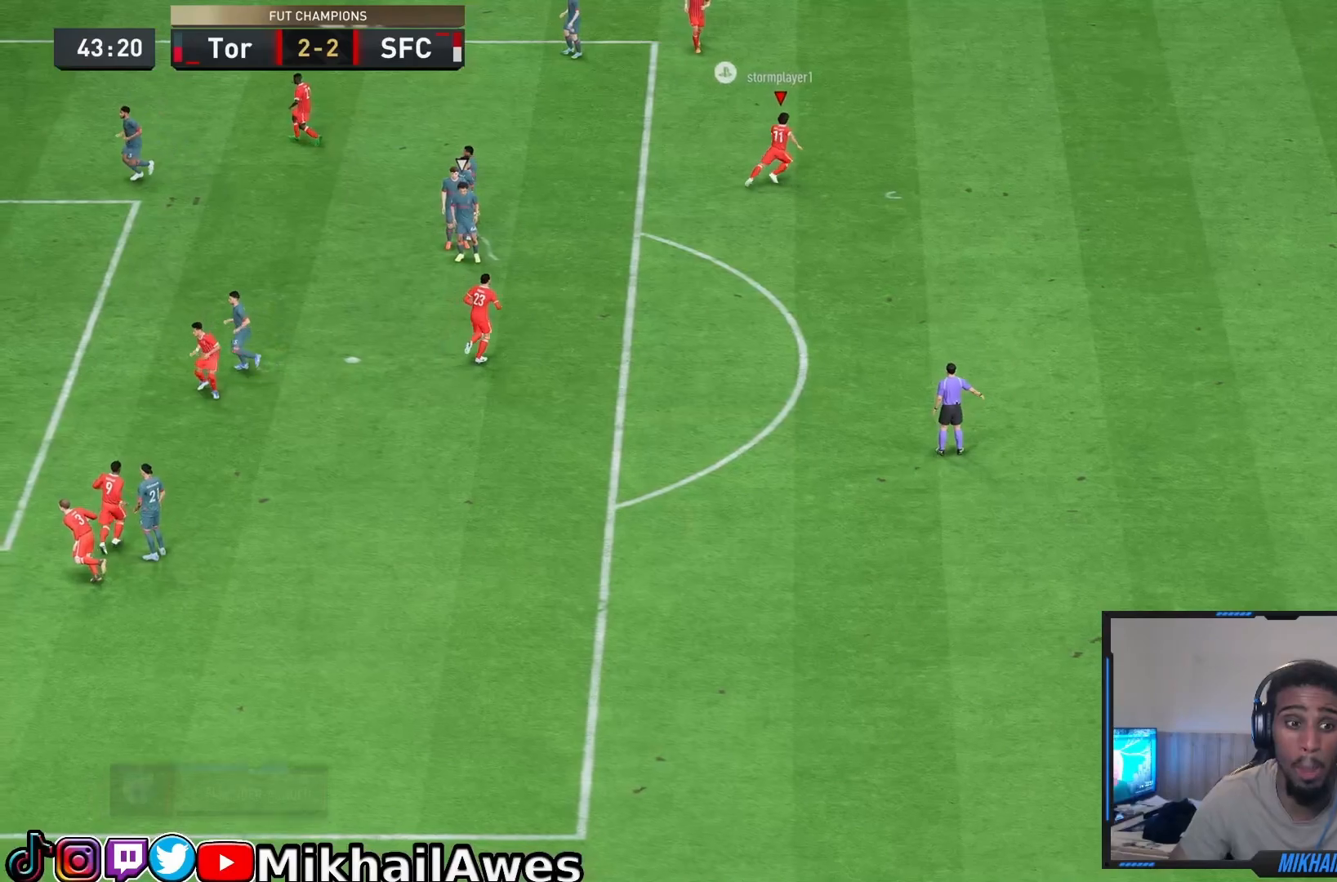
{"buttons": [], "left_stick": "center", "right_stick": "center", "events": [[167, "left_stick", "center"], [217, "L2", "down"], [317, "L2", "up"]]}
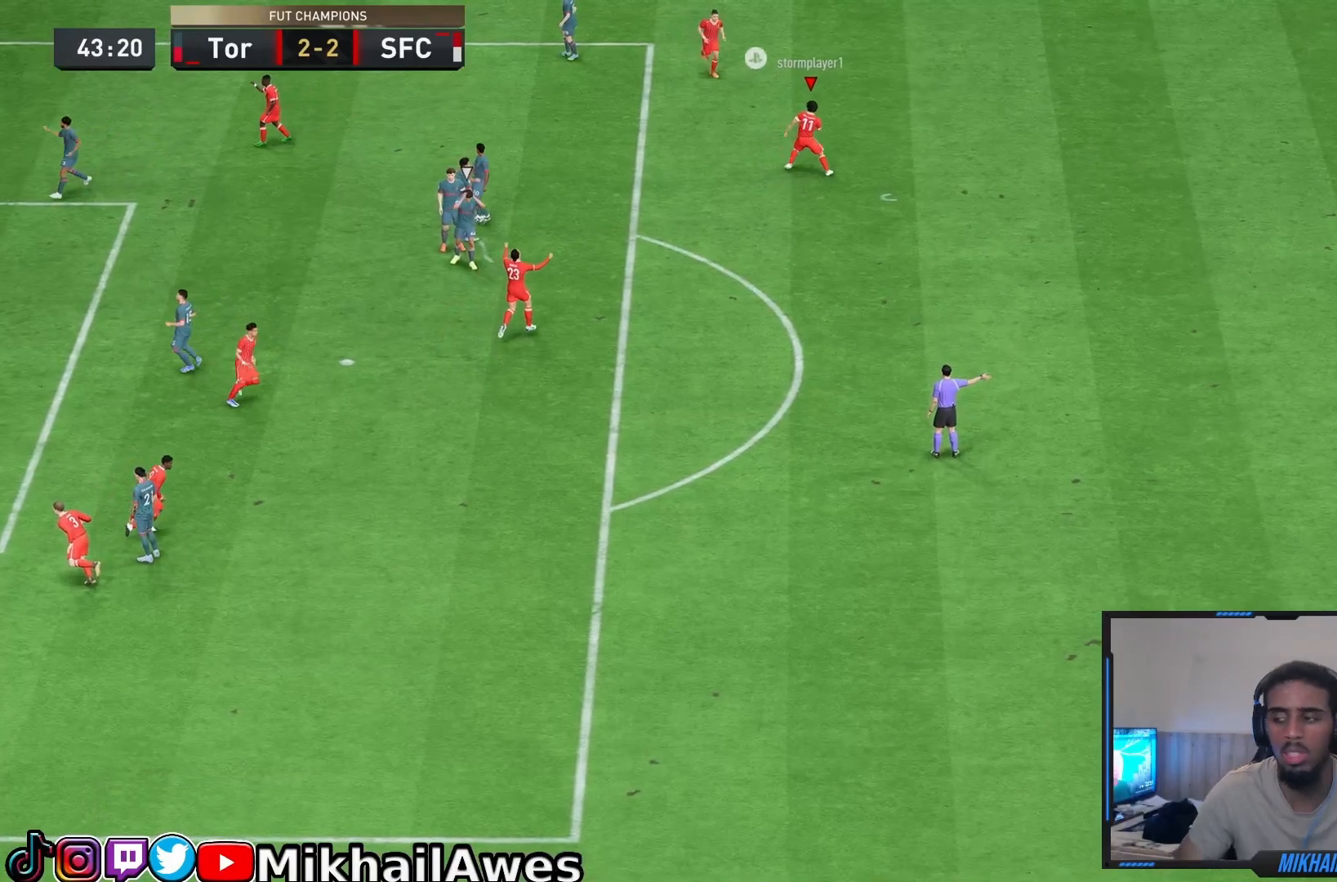
{"buttons": [], "left_stick": "center", "right_stick": "center", "events": []}
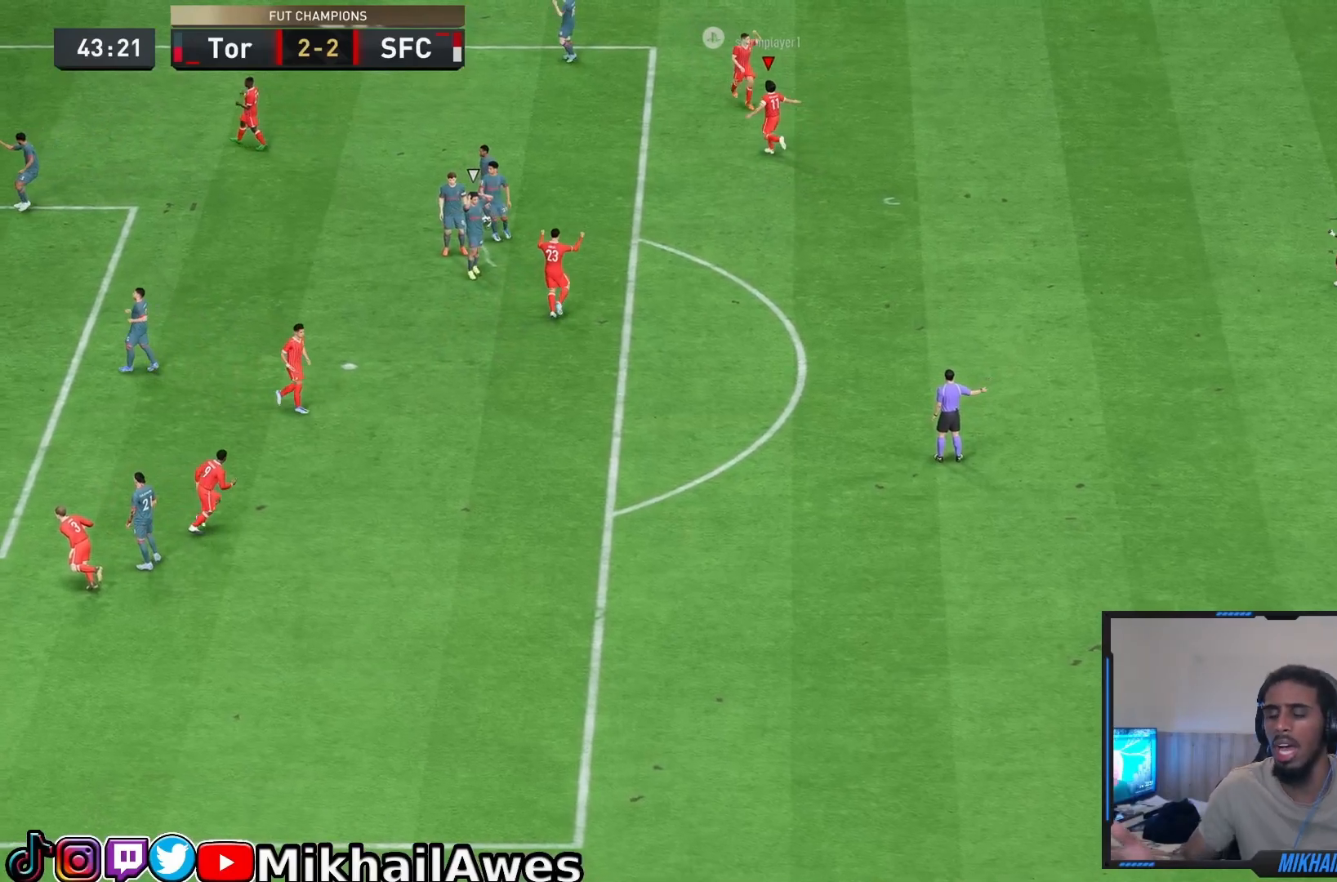
{"buttons": [], "left_stick": "center", "right_stick": "center", "events": []}
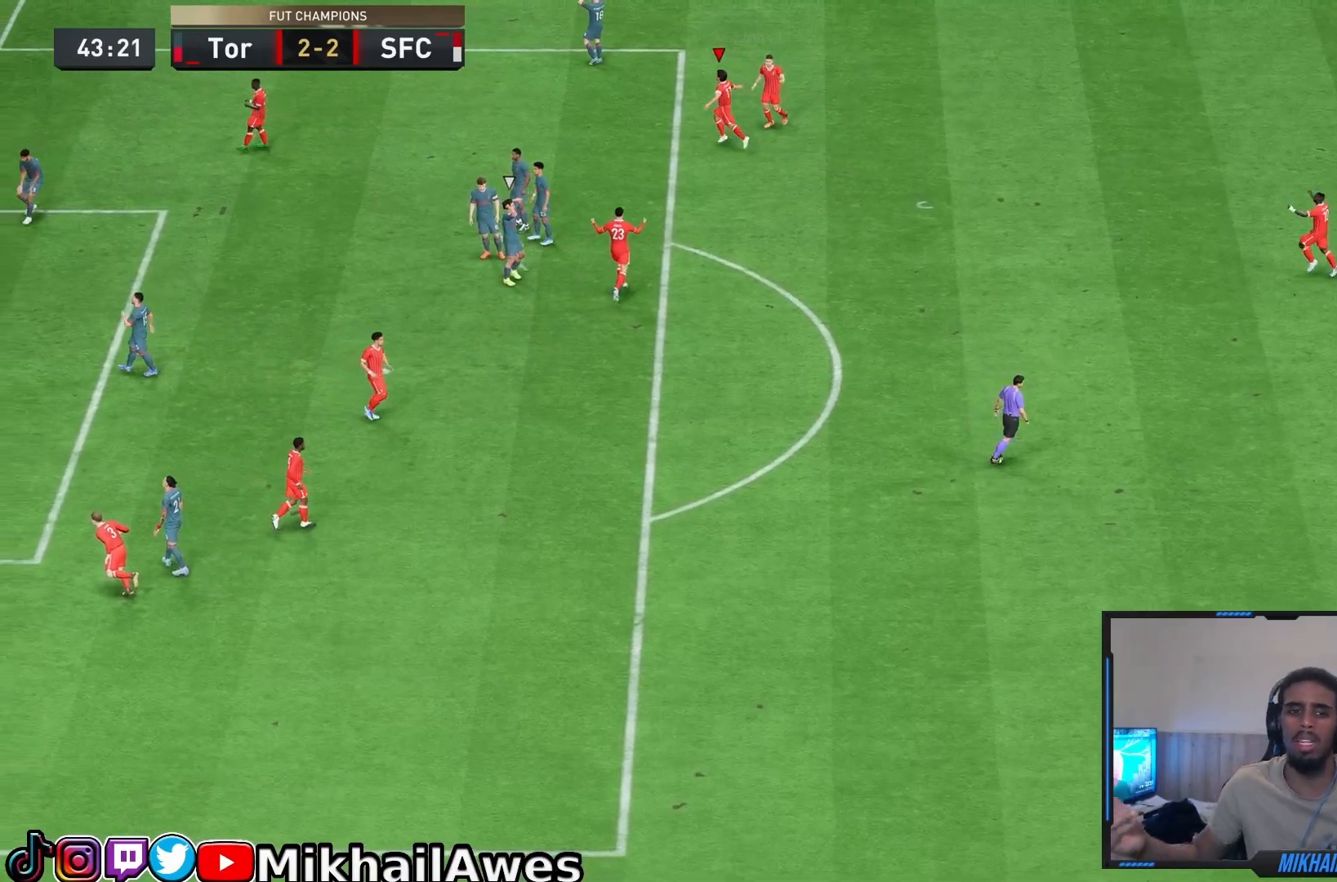
{"buttons": [], "left_stick": "center", "right_stick": "center", "events": []}